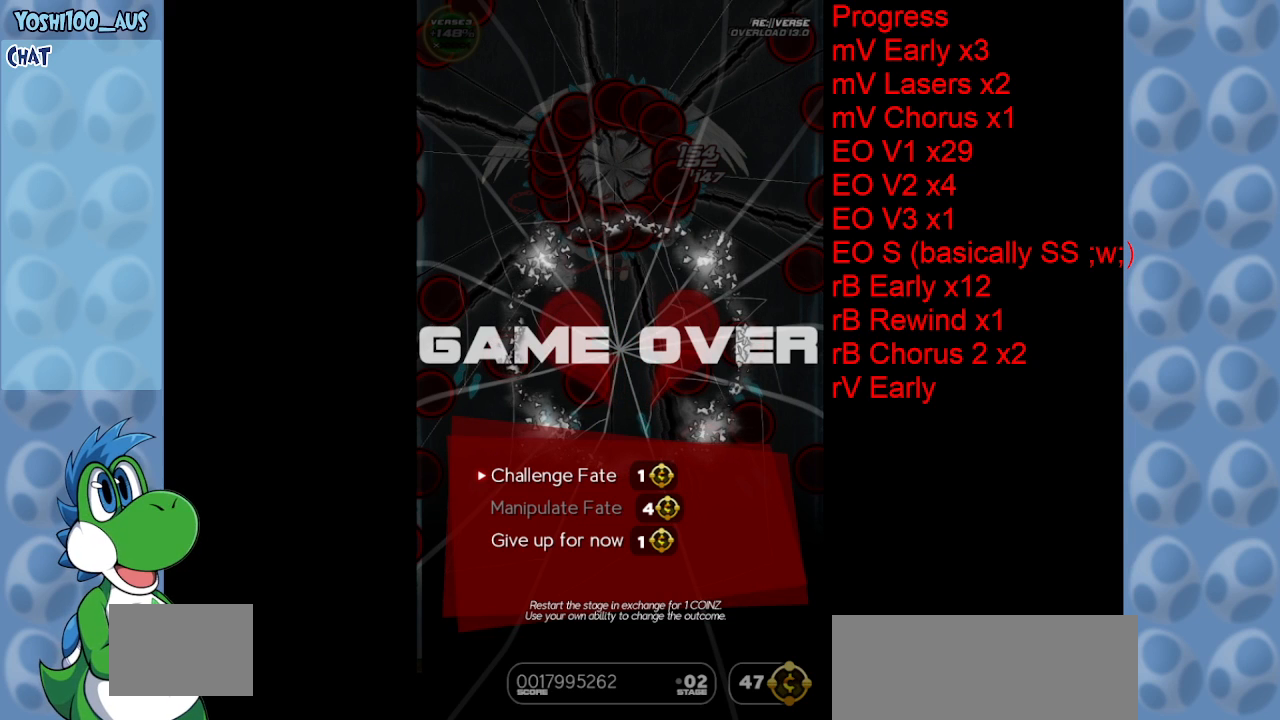
Gameplay with keyboard; each line is a JSON object with the keys held at the frame after it. "events" lists presses ("down") and releases ("up") of "c", "down", "left", "right", "up", "x" and "z" between this image and that frame as [ms after this image, input, new state], when the widget could be followed in between. No other keys are recorded. Mouse input is not recorded.
{"keys": [], "events": [[83, "x", "down"], [167, "x", "up"]]}
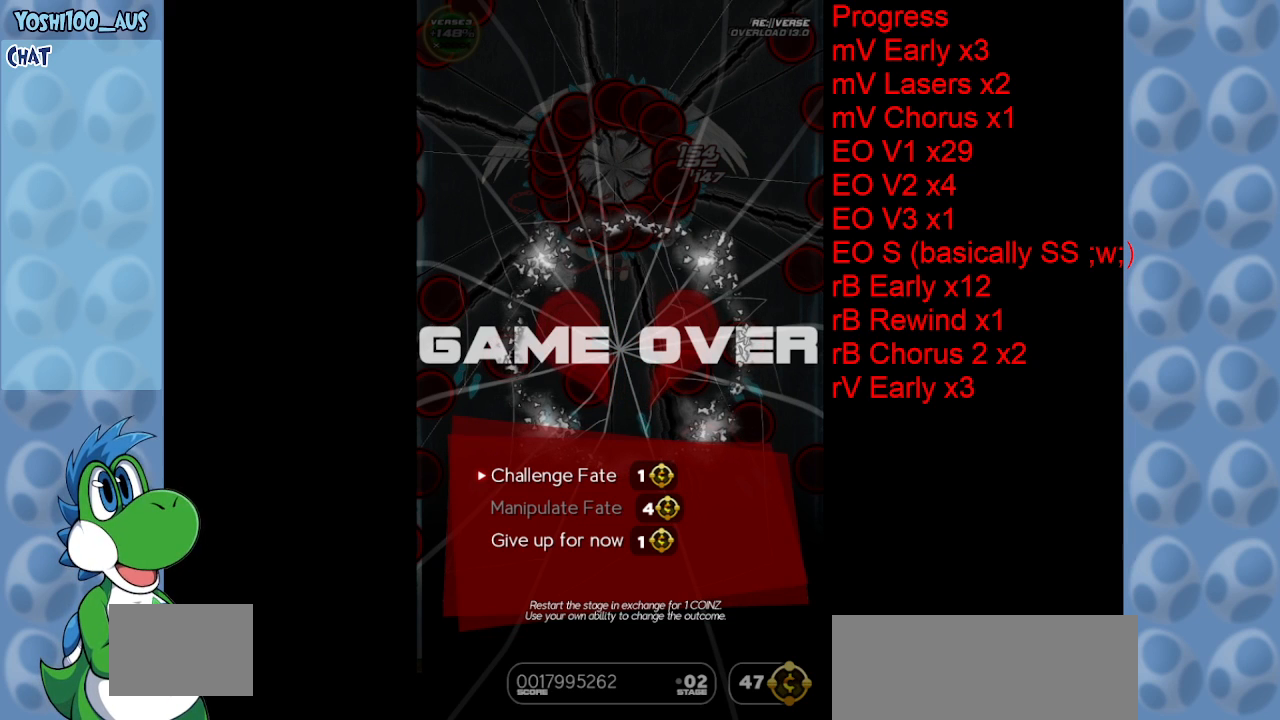
{"keys": [], "events": []}
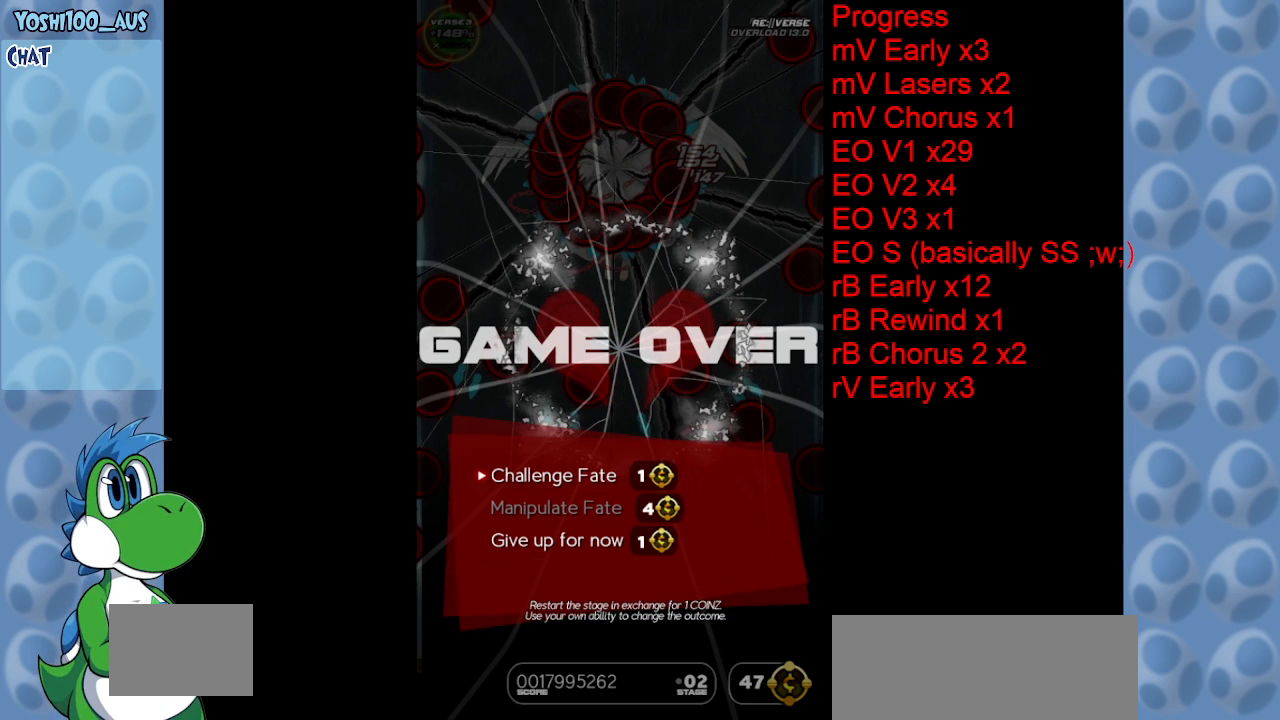
{"keys": [], "events": []}
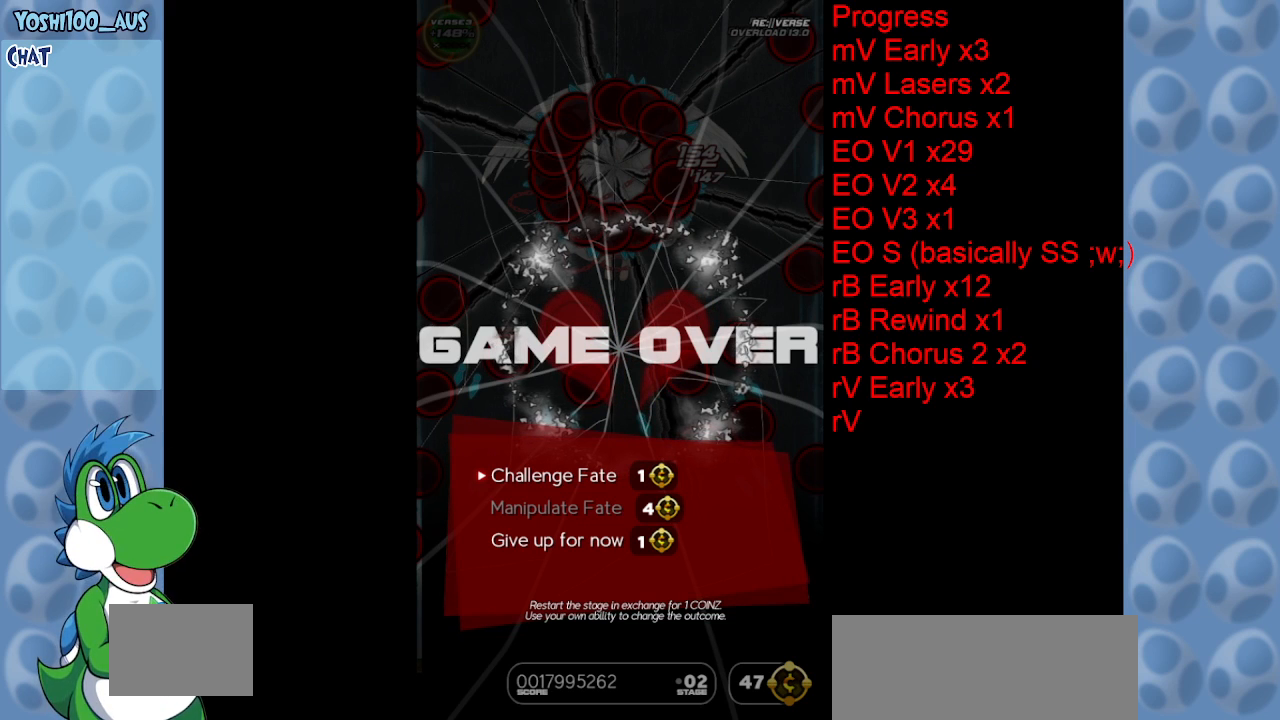
{"keys": [], "events": [[317, "c", "down"], [417, "c", "up"]]}
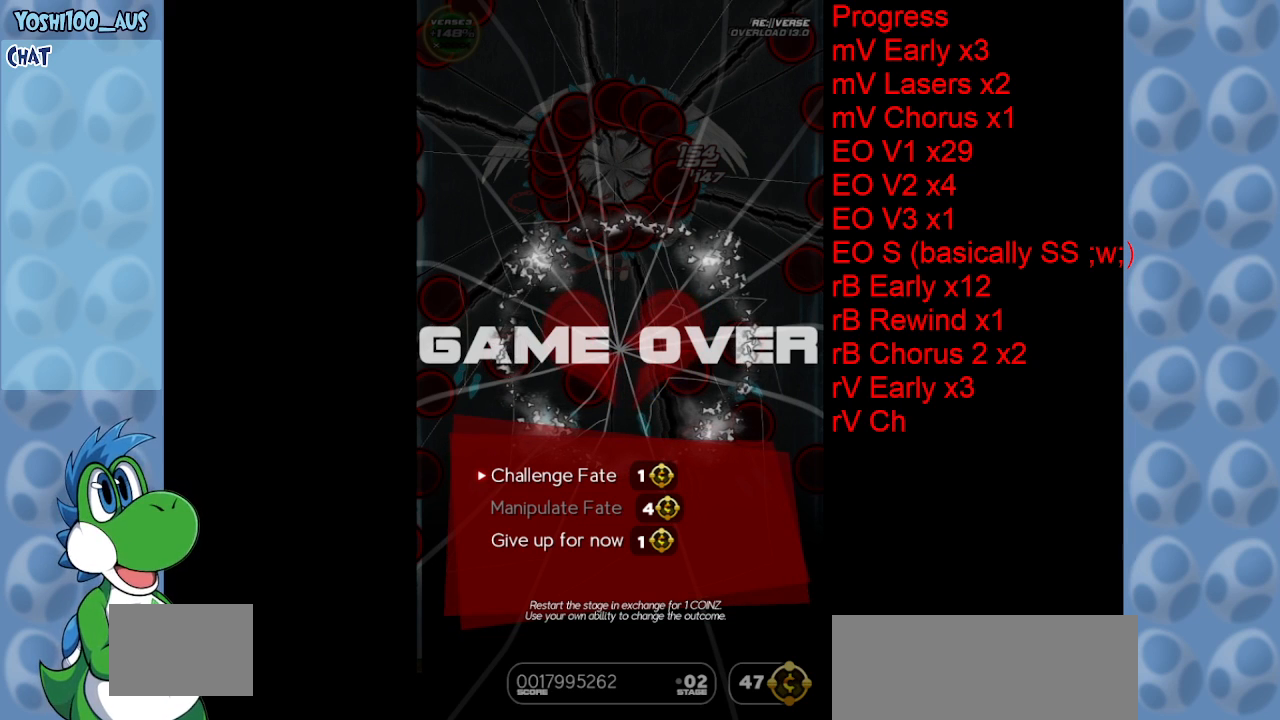
{"keys": [], "events": []}
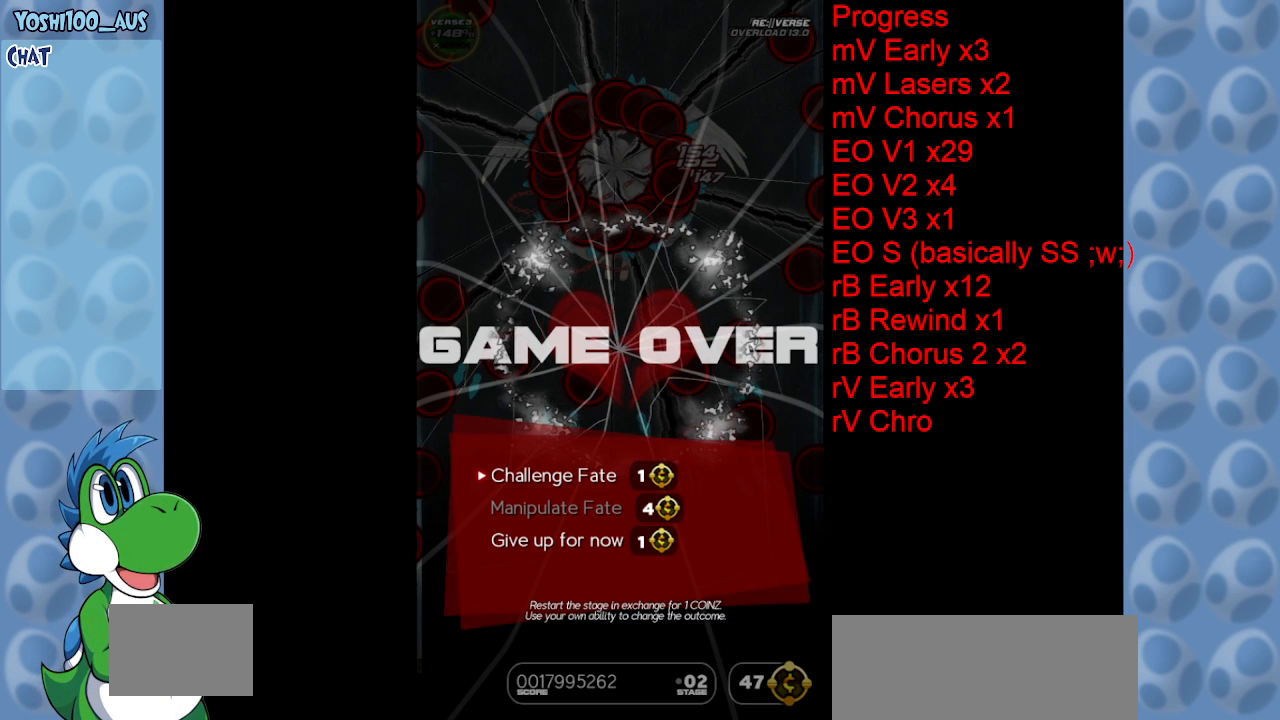
{"keys": [], "events": []}
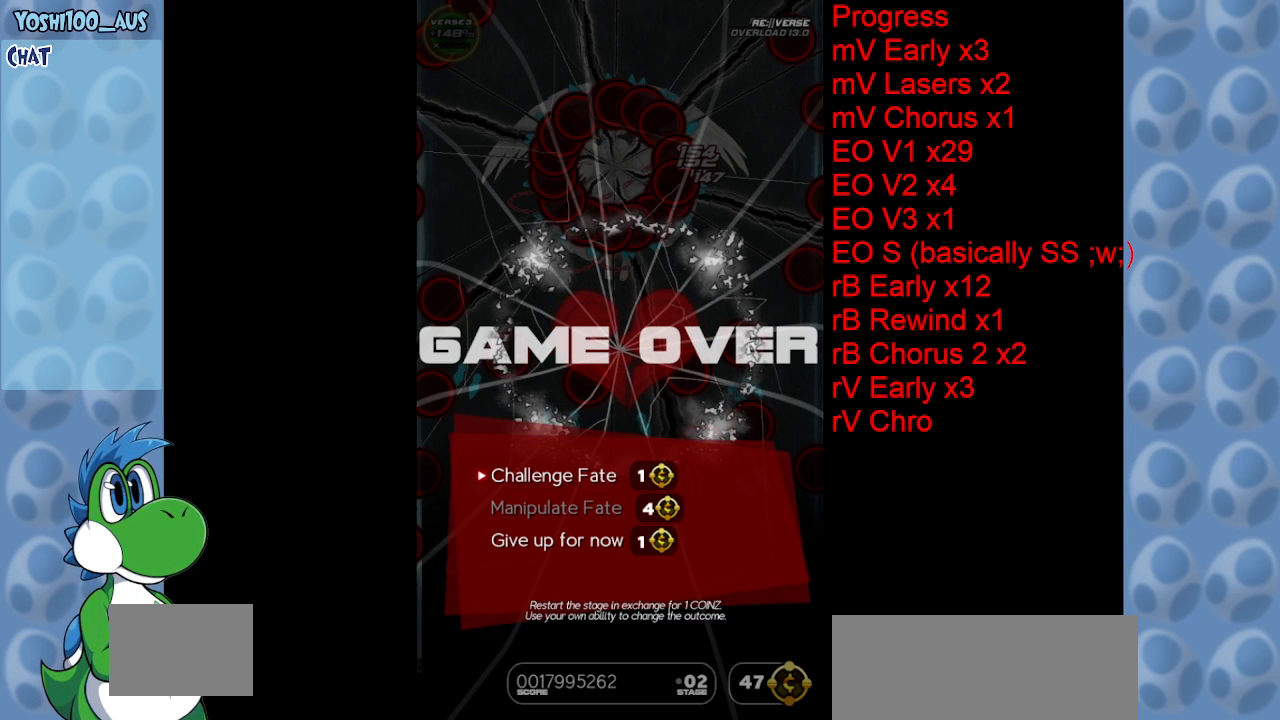
{"keys": [], "events": []}
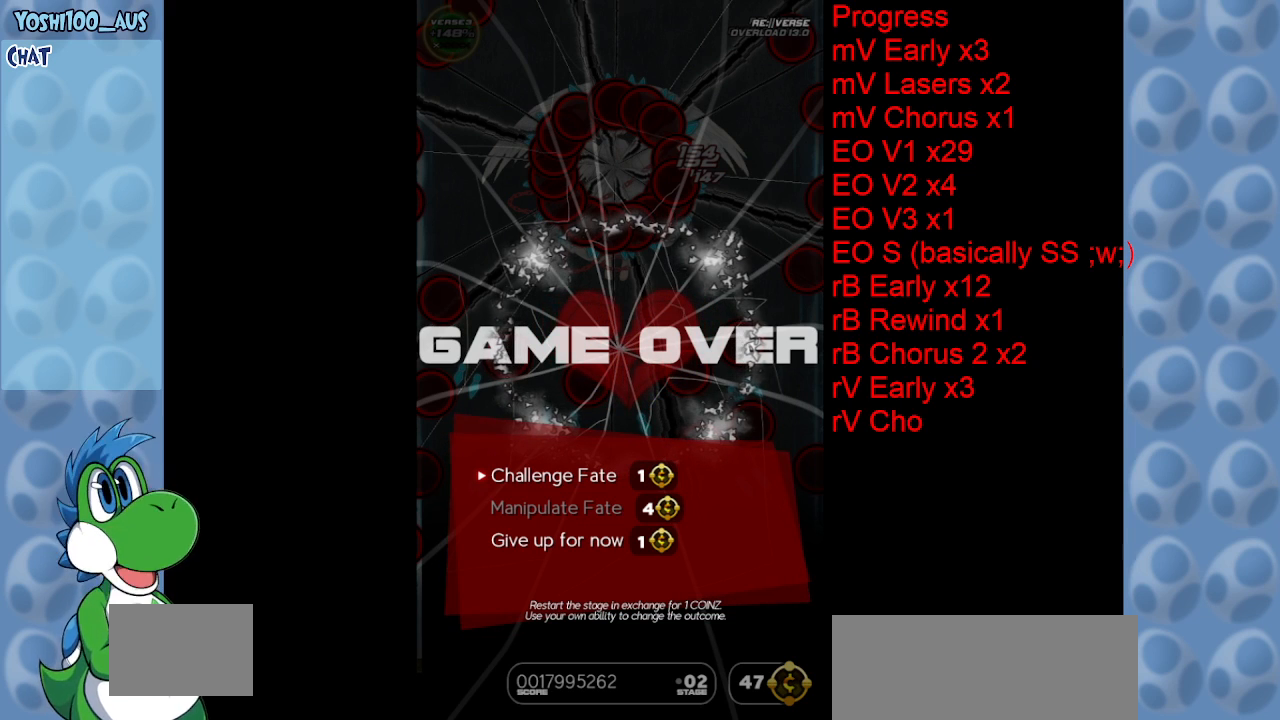
{"keys": [], "events": []}
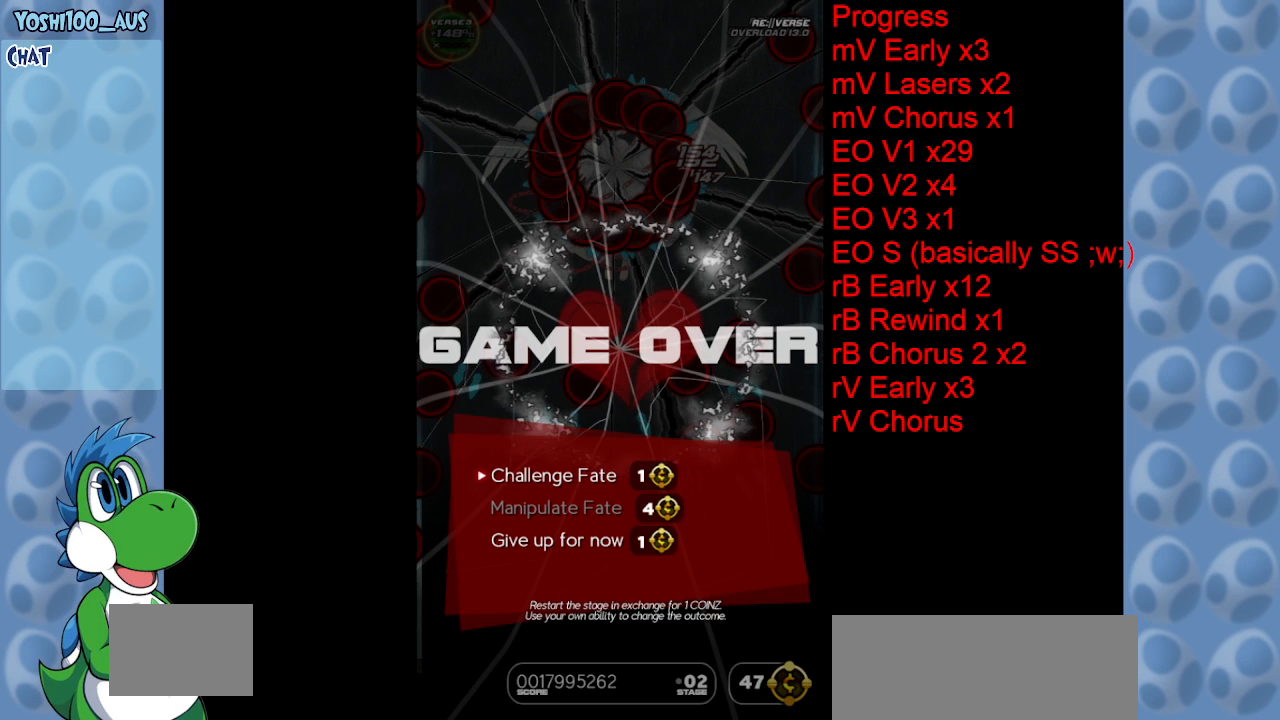
{"keys": [], "events": []}
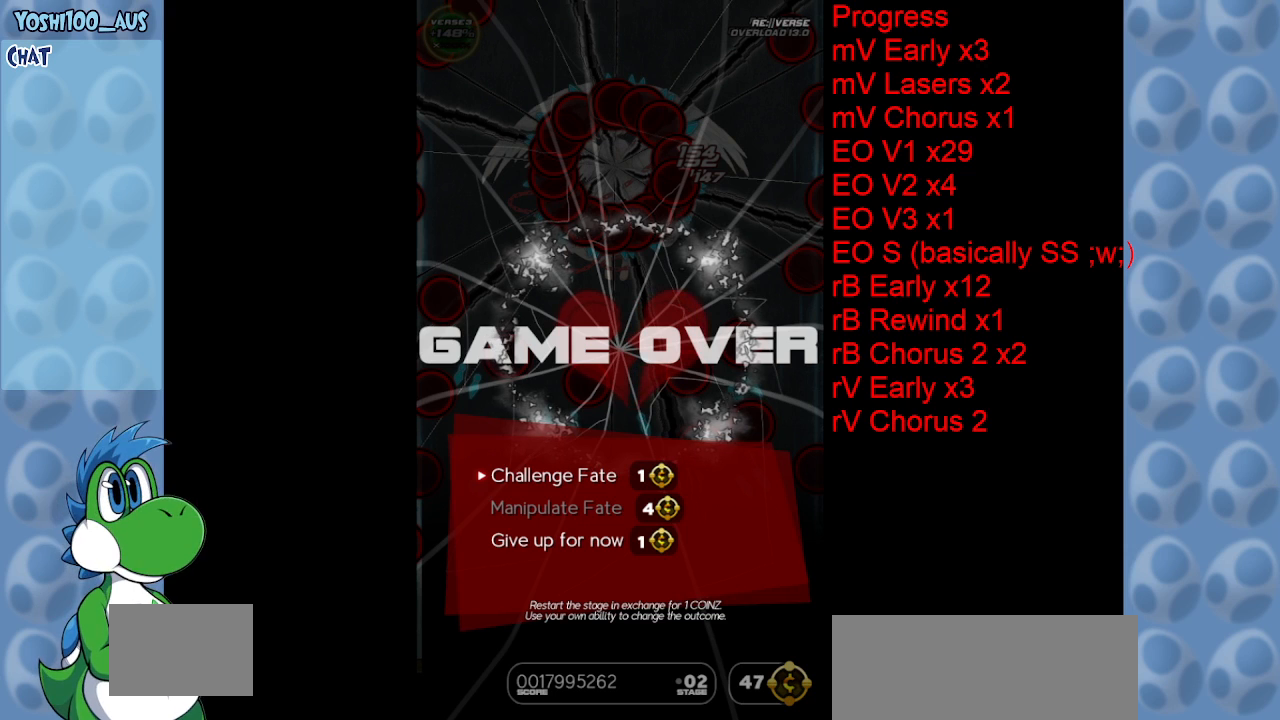
{"keys": [], "events": [[417, "x", "down"], [500, "x", "up"]]}
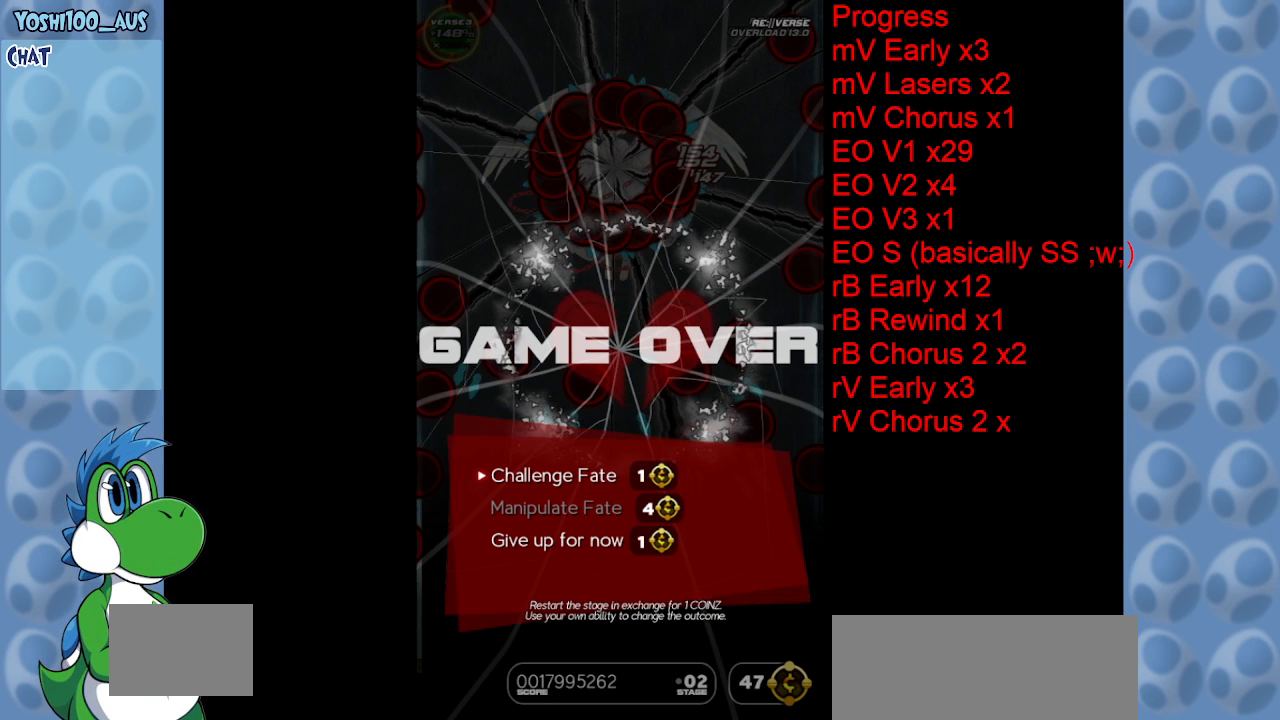
{"keys": [], "events": []}
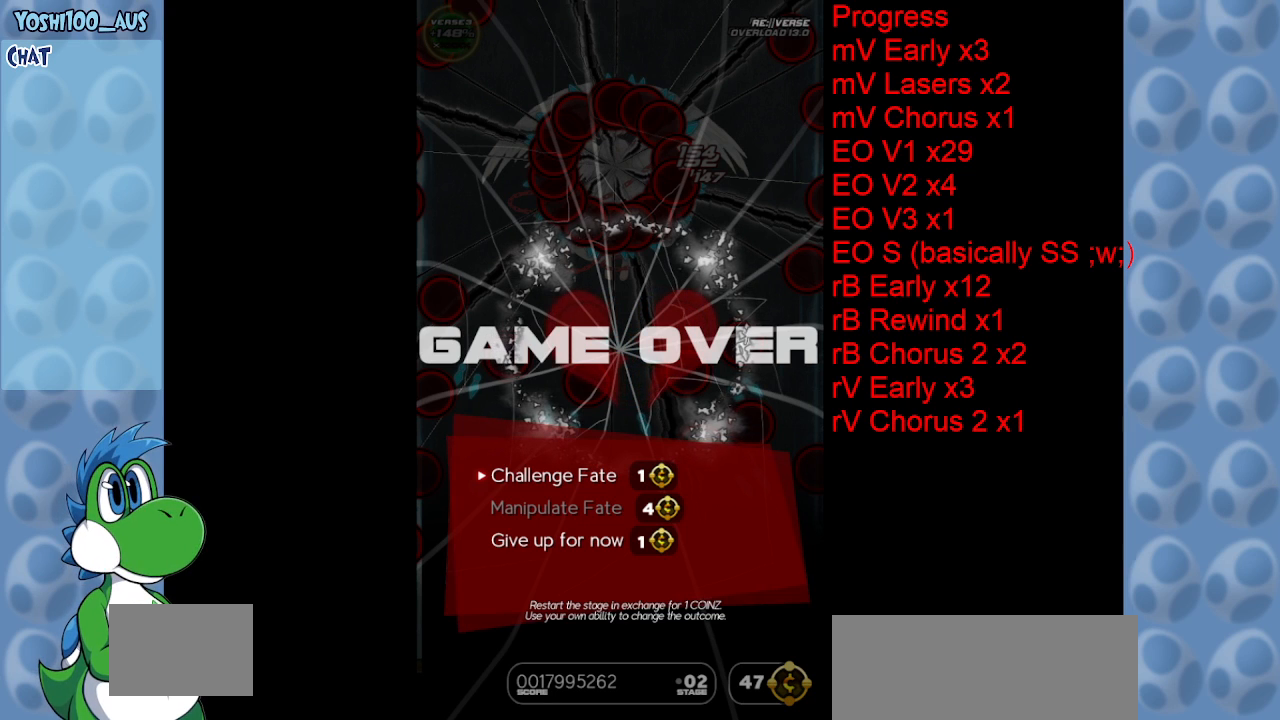
{"keys": [], "events": []}
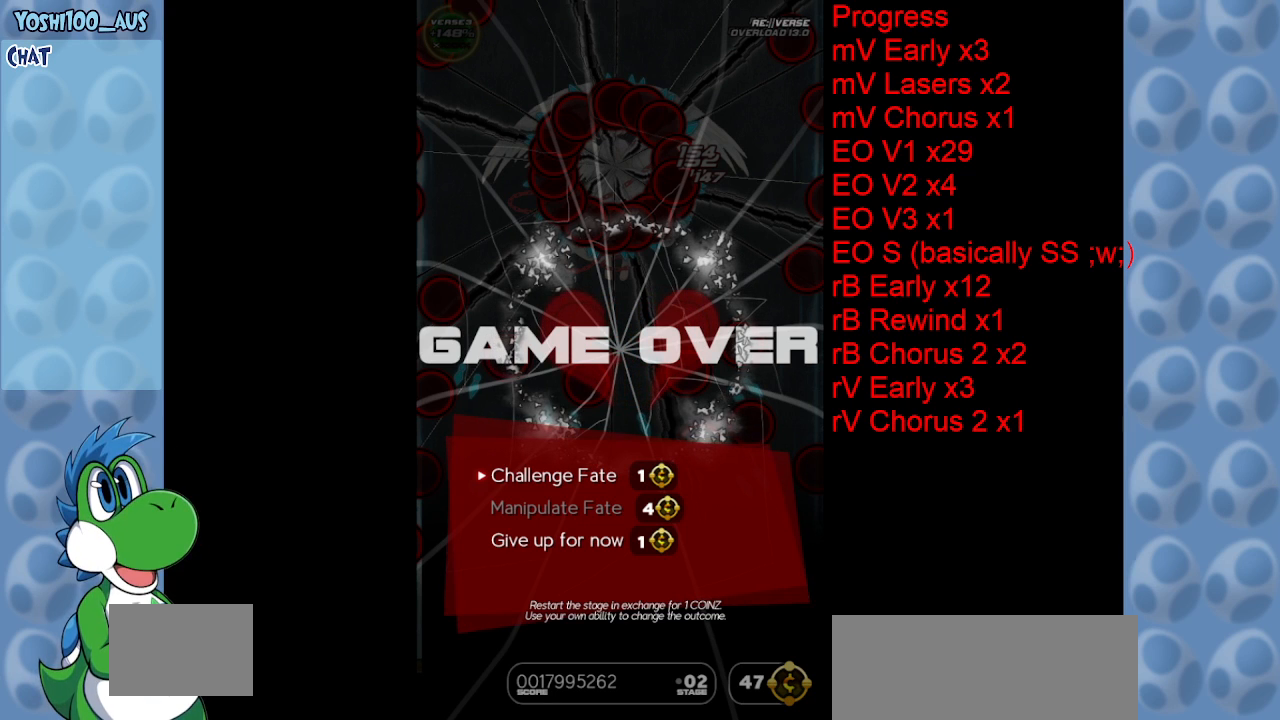
{"keys": [], "events": []}
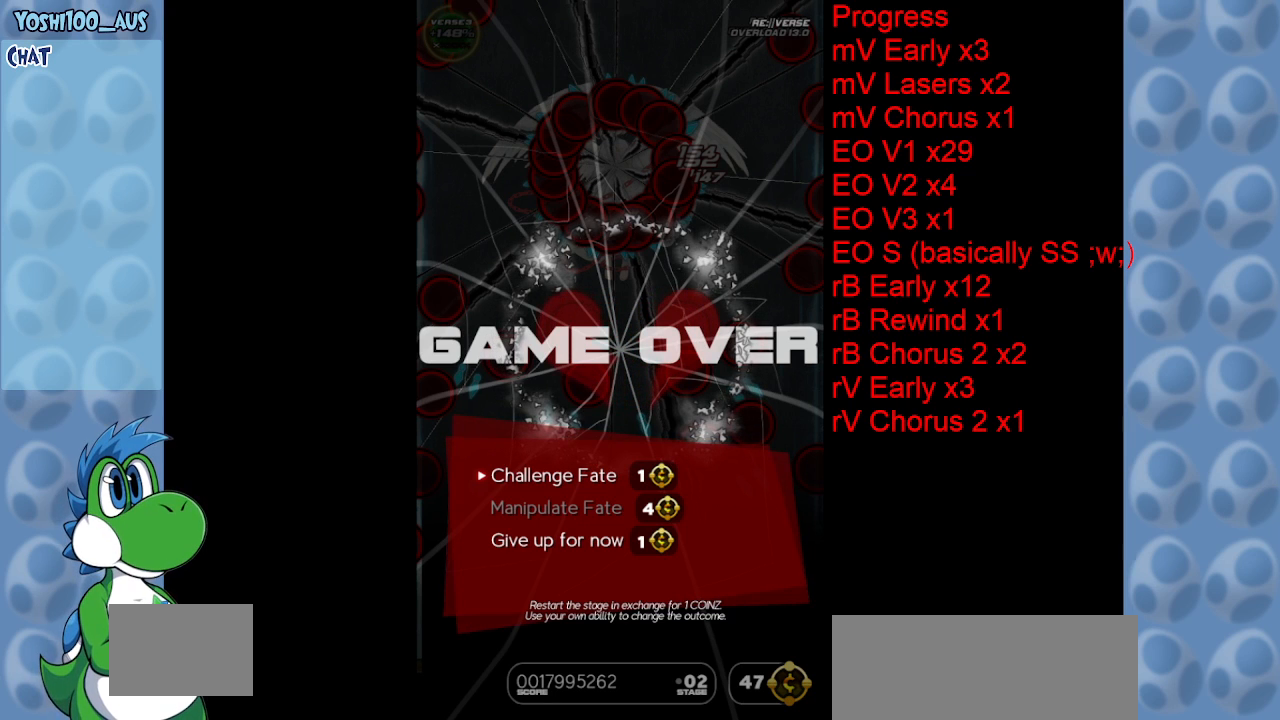
{"keys": [], "events": [[333, "z", "down"], [467, "z", "up"]]}
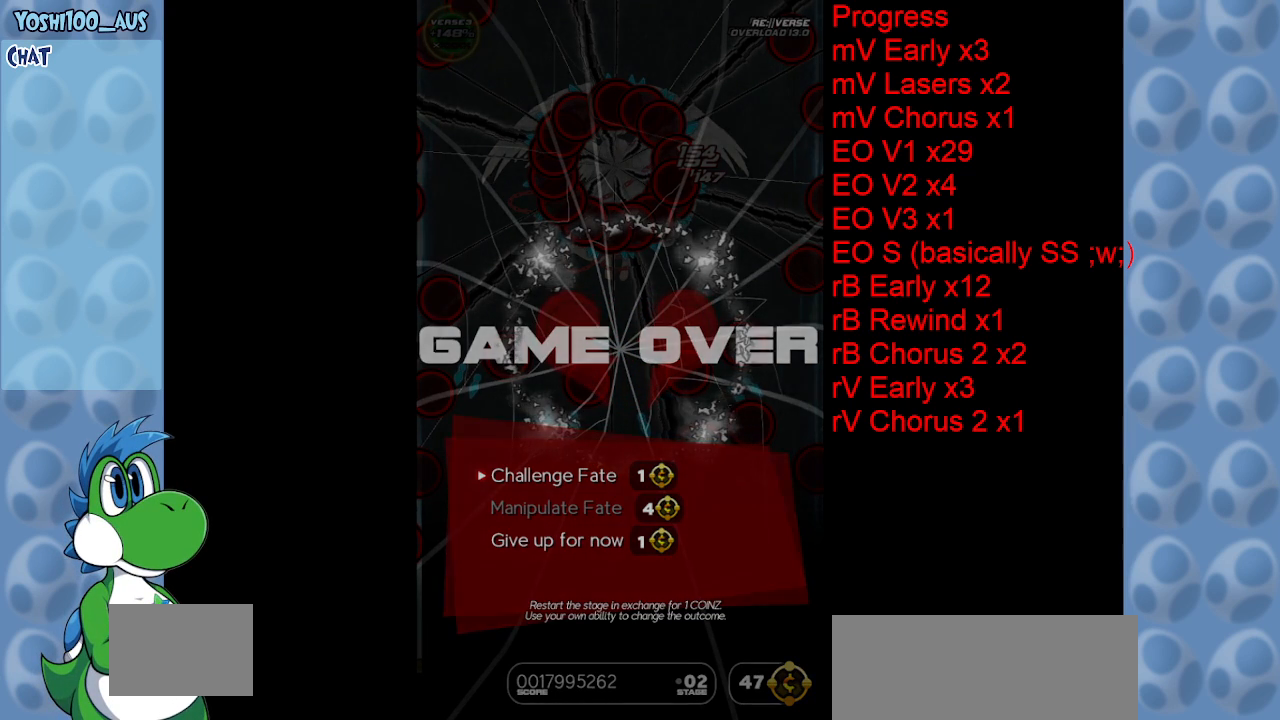
{"keys": [], "events": []}
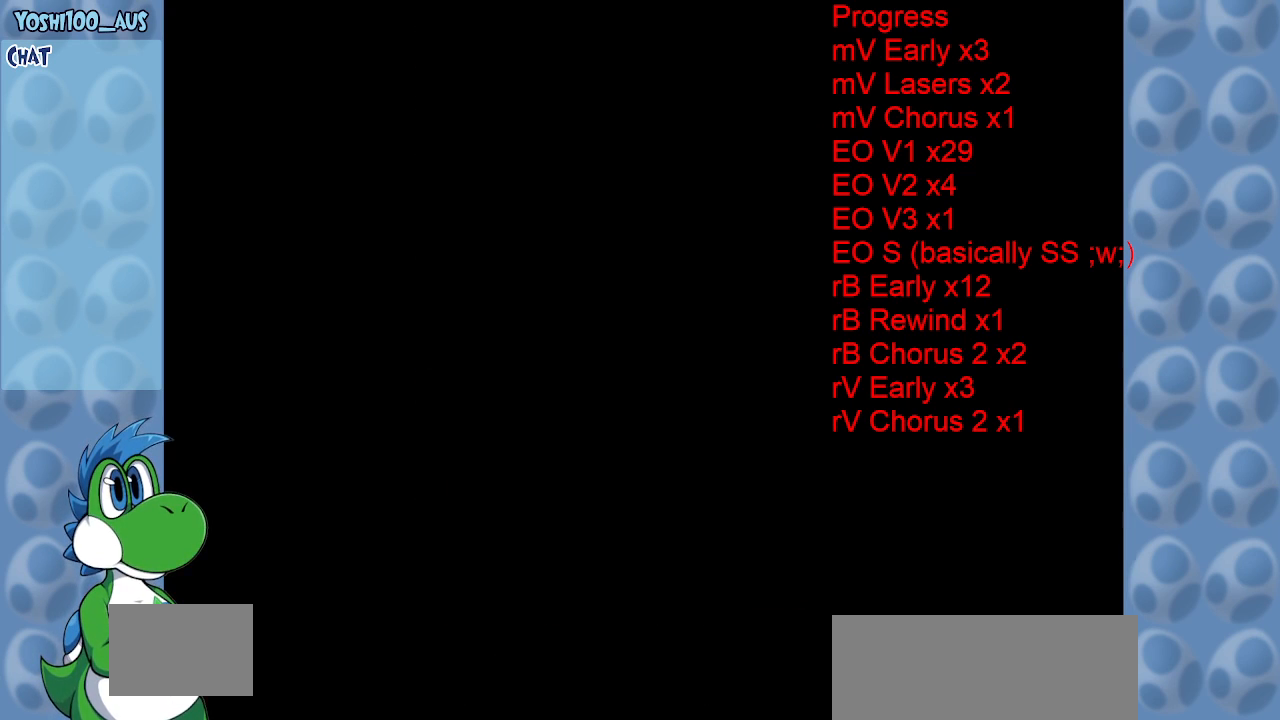
{"keys": [], "events": []}
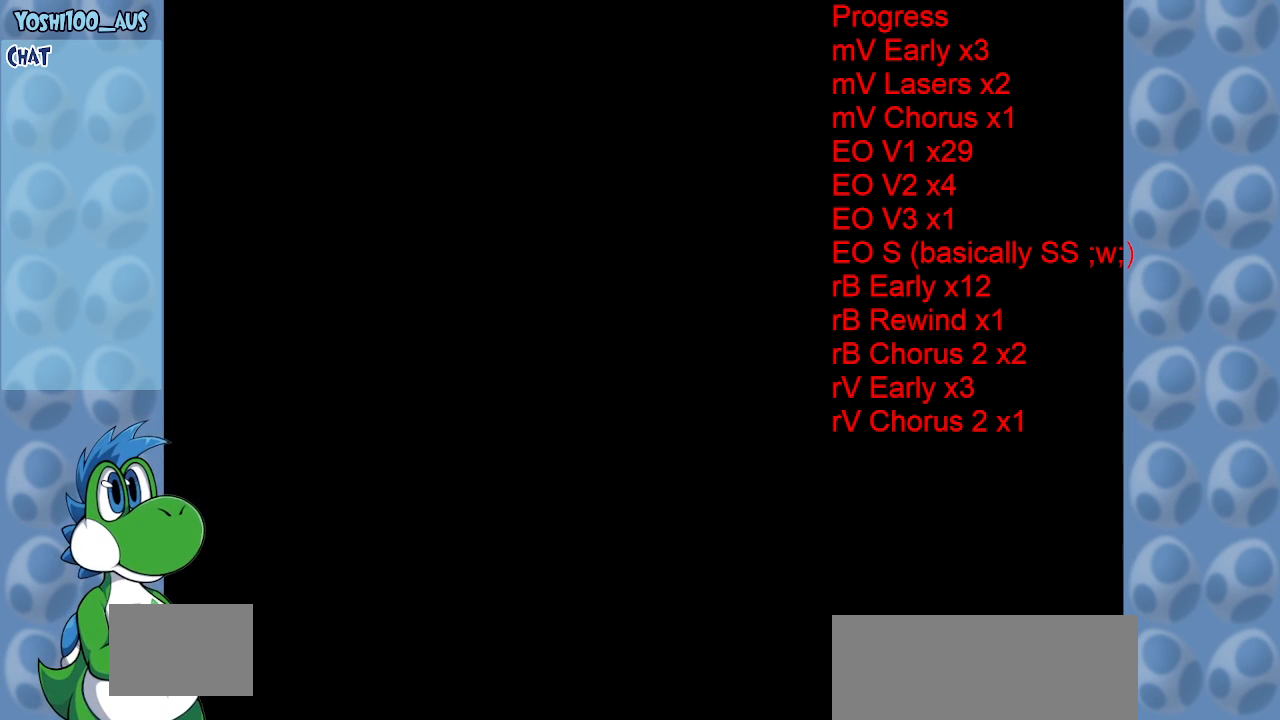
{"keys": [], "events": []}
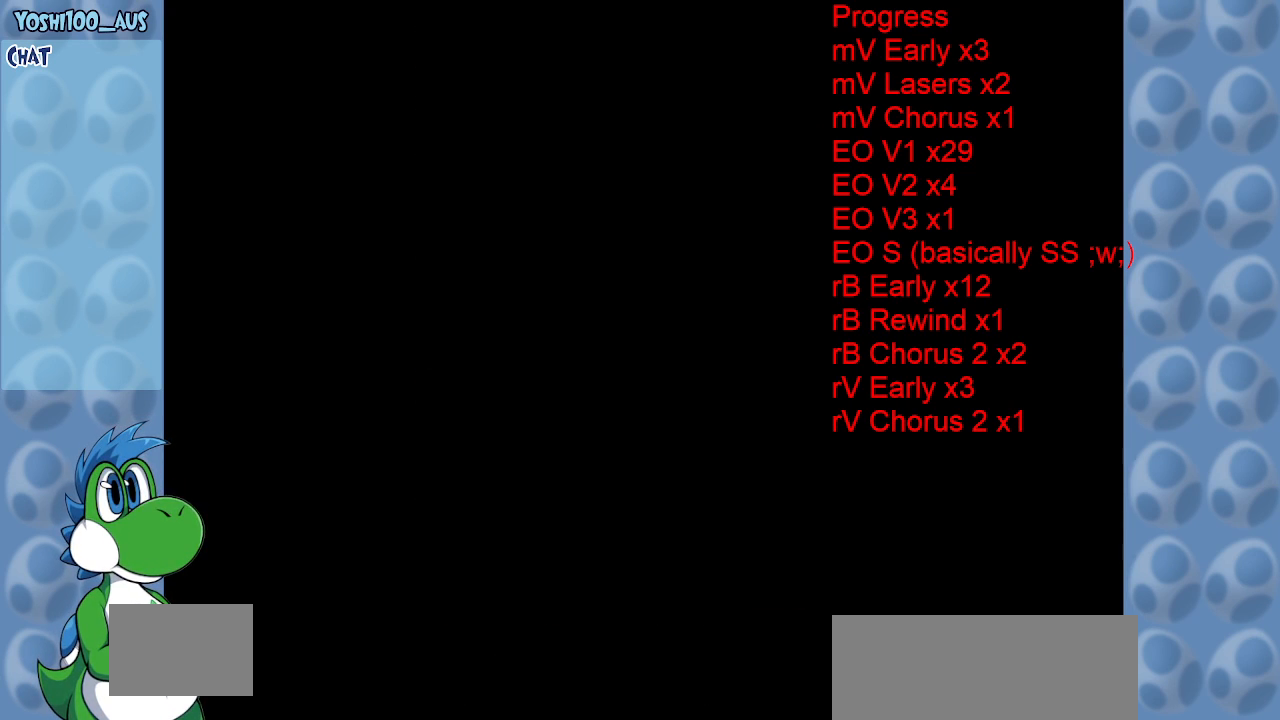
{"keys": [], "events": []}
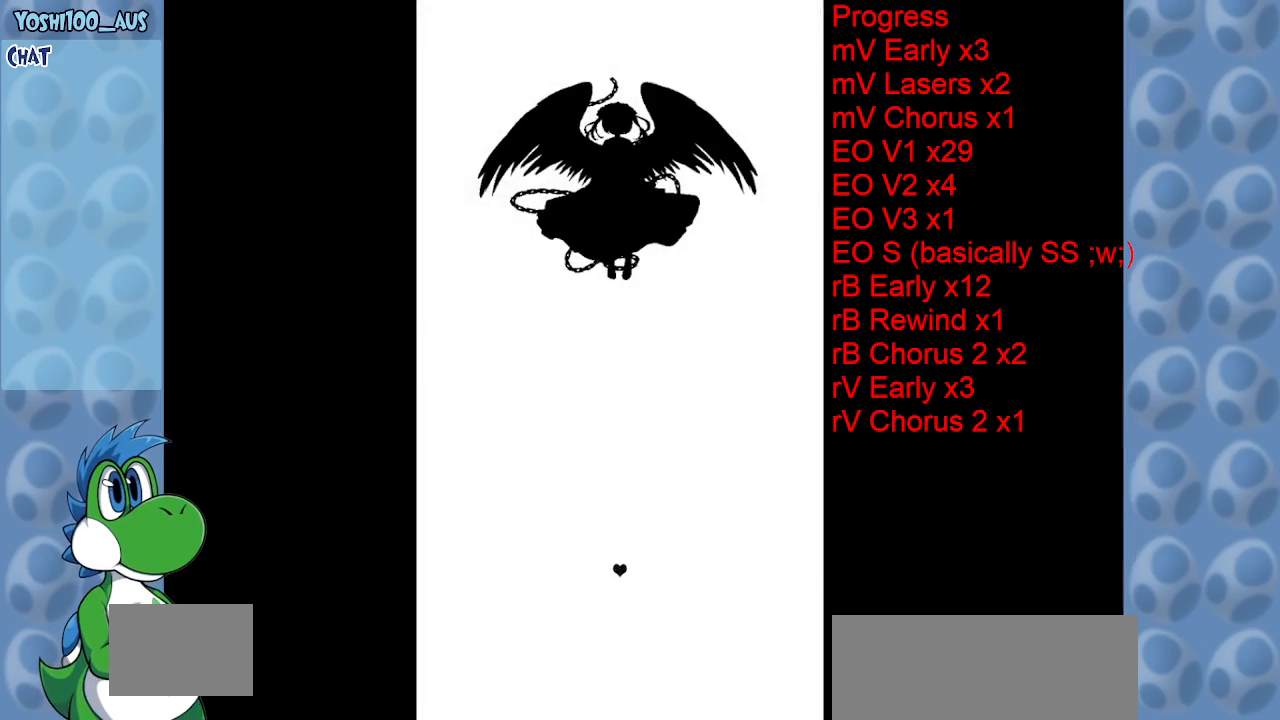
{"keys": [], "events": []}
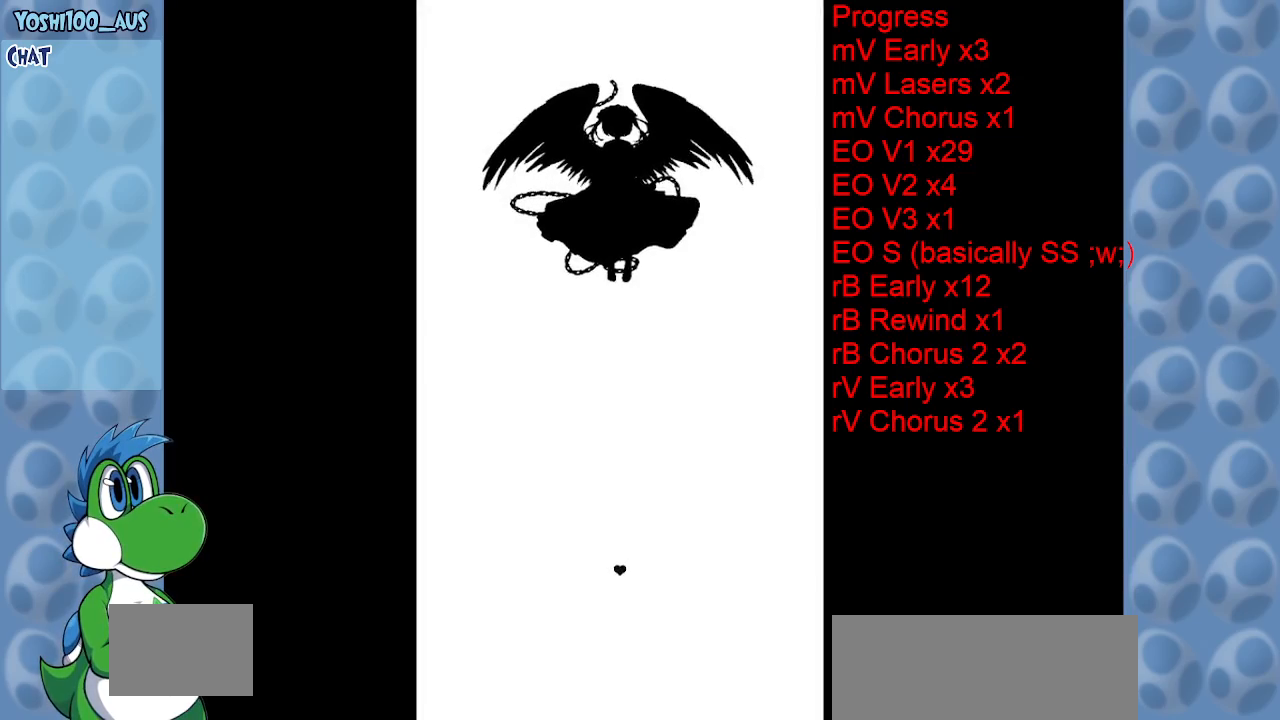
{"keys": ["down"], "events": [[283, "down", "down"]]}
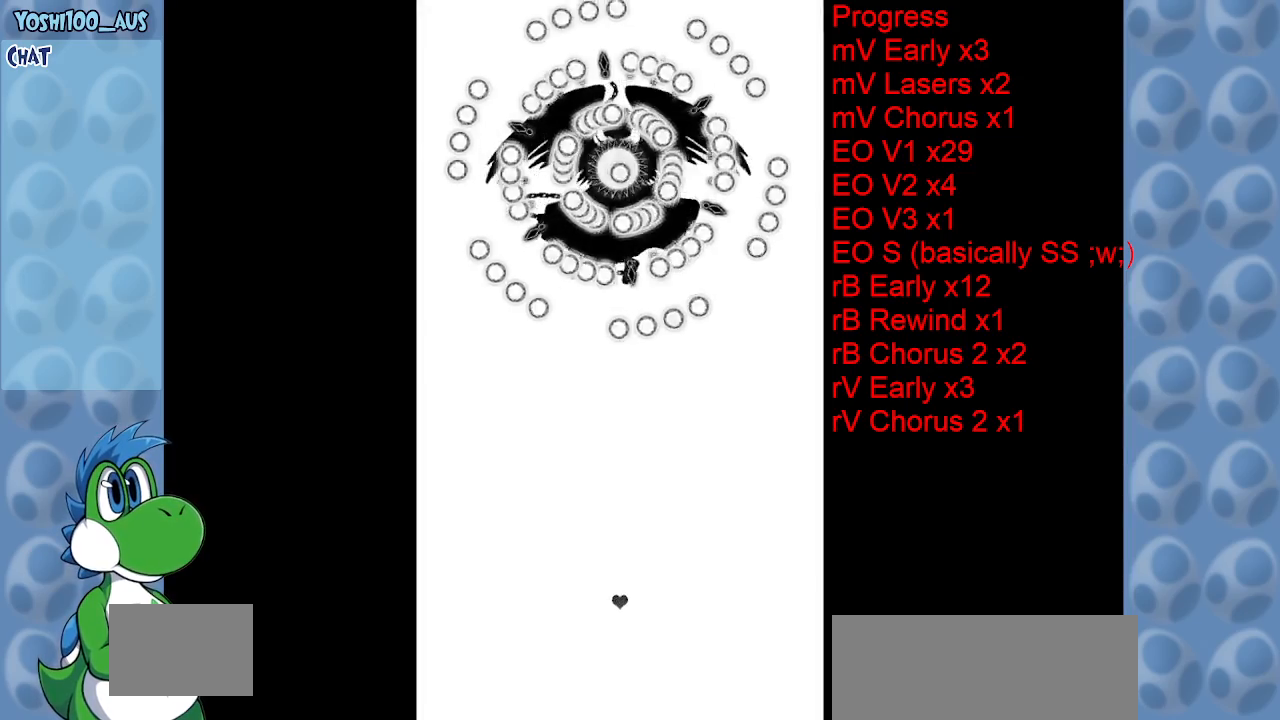
{"keys": [], "events": [[117, "down", "up"]]}
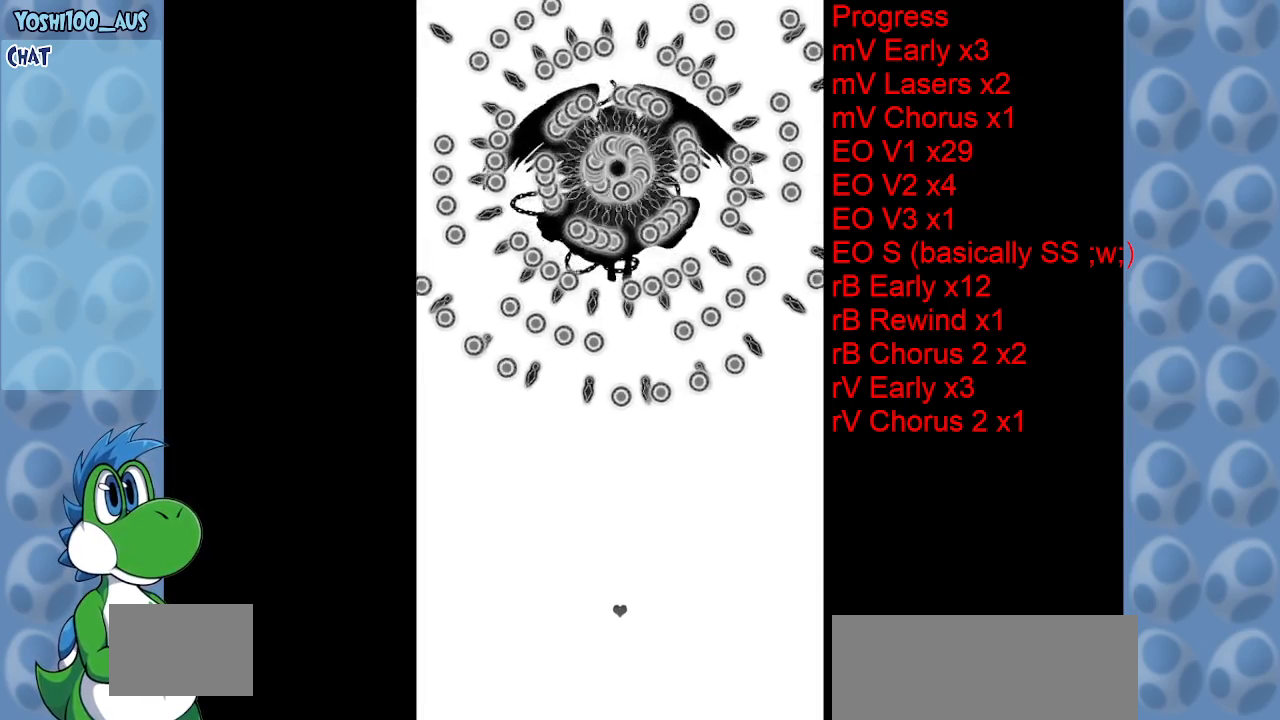
{"keys": ["down"], "events": [[267, "left", "down"], [317, "down", "down"], [367, "left", "up"]]}
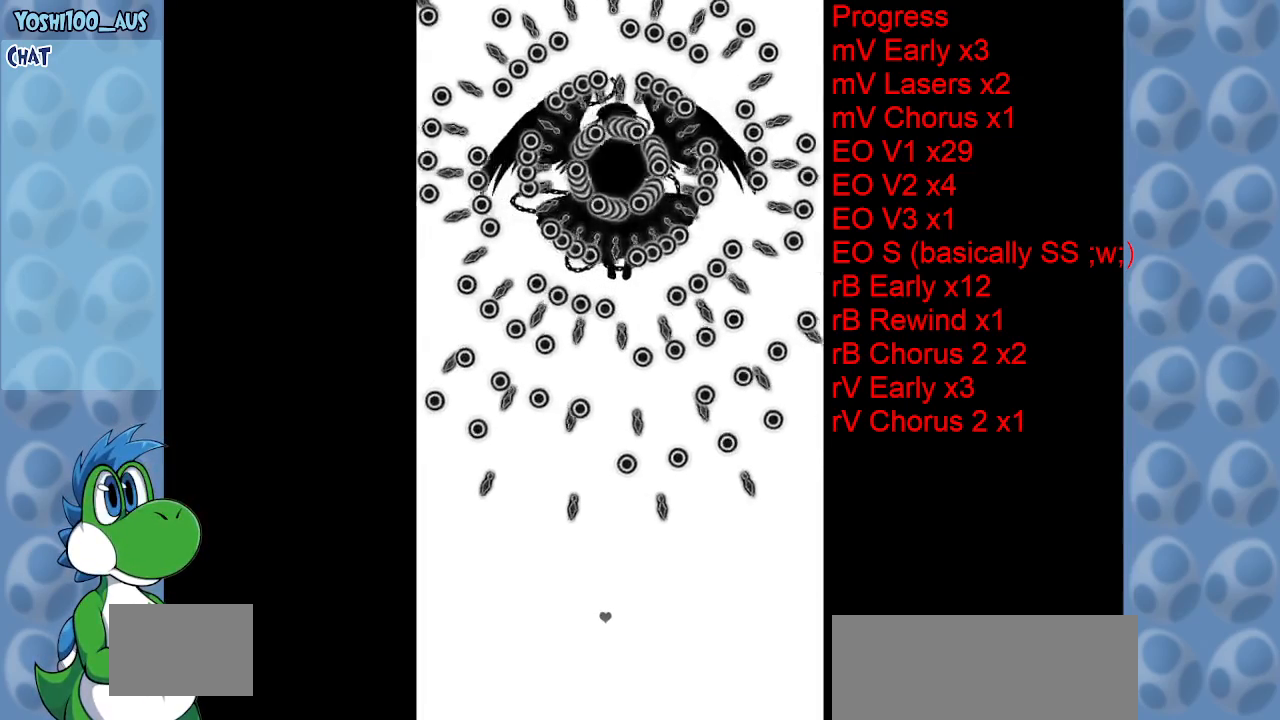
{"keys": [], "events": [[50, "down", "up"]]}
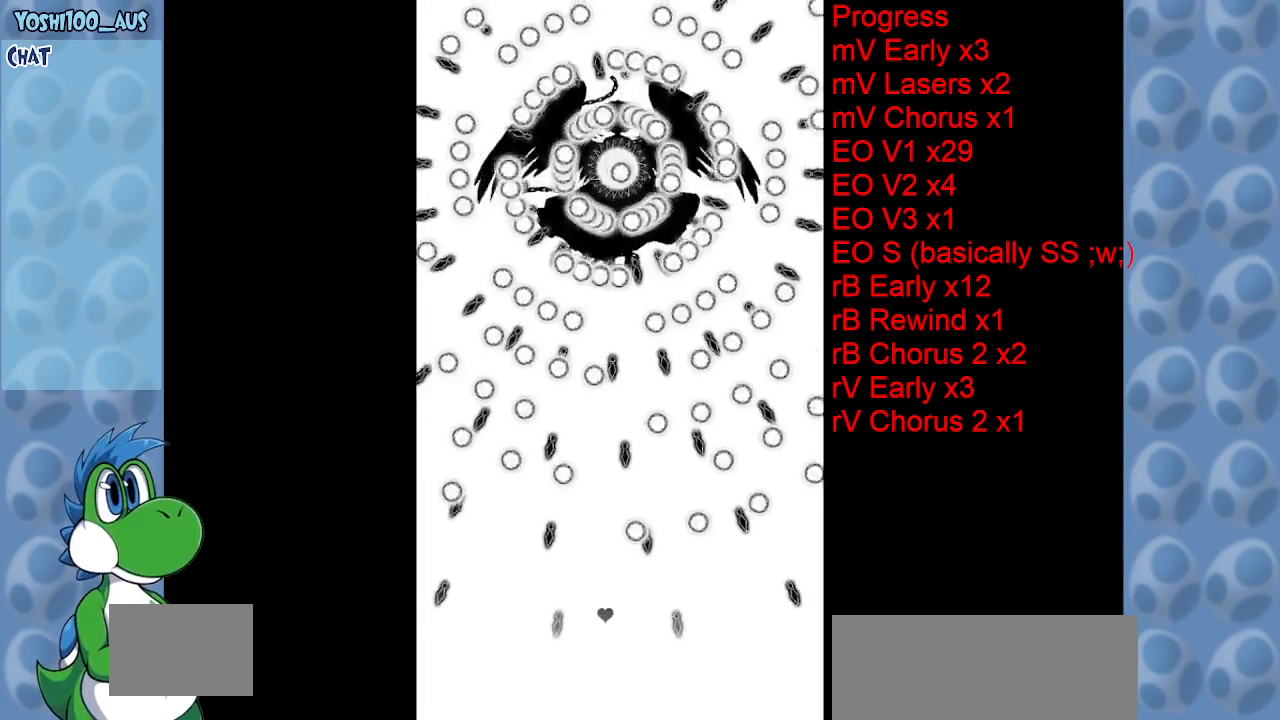
{"keys": [], "events": [[67, "left", "down"], [200, "left", "up"]]}
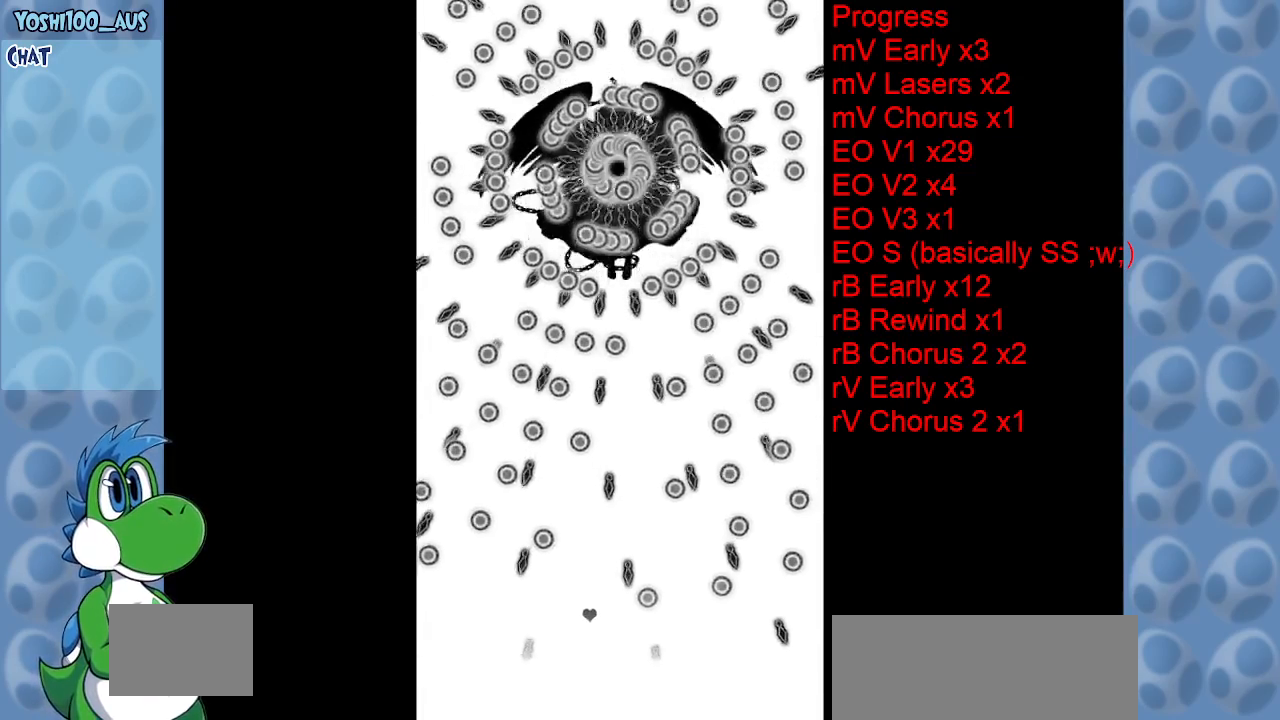
{"keys": [], "events": [[233, "right", "down"], [450, "right", "up"]]}
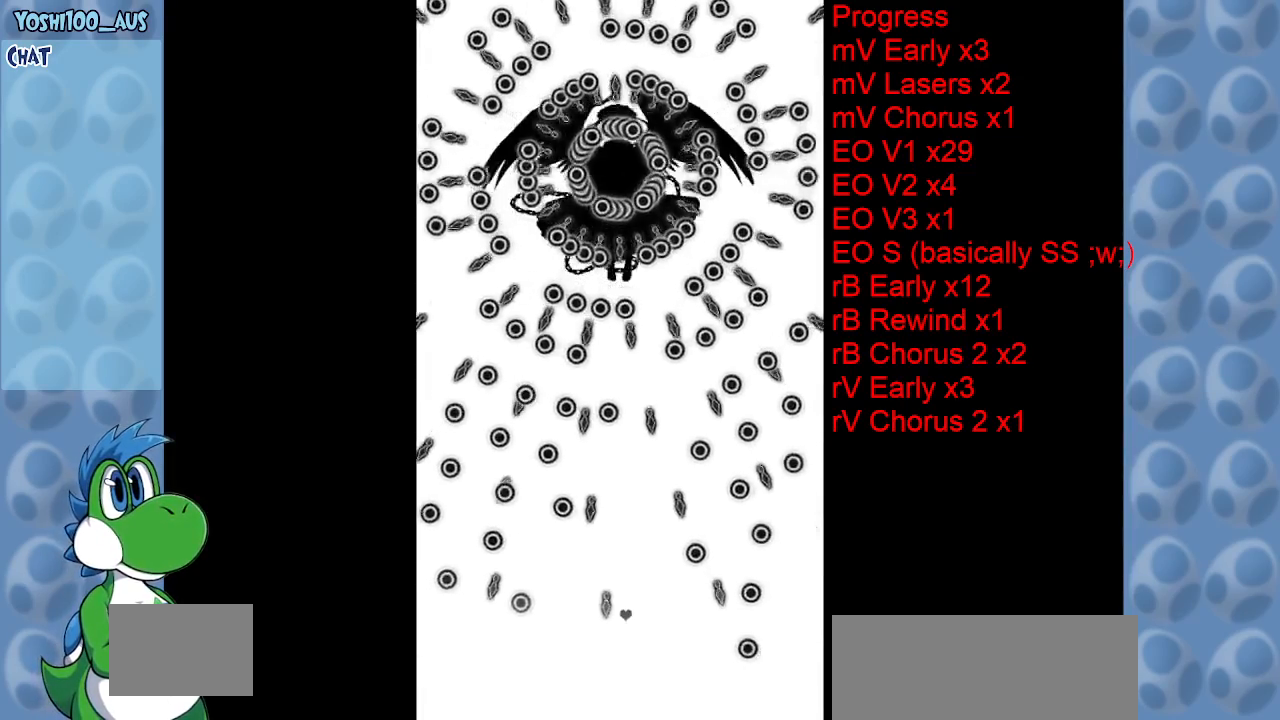
{"keys": [], "events": []}
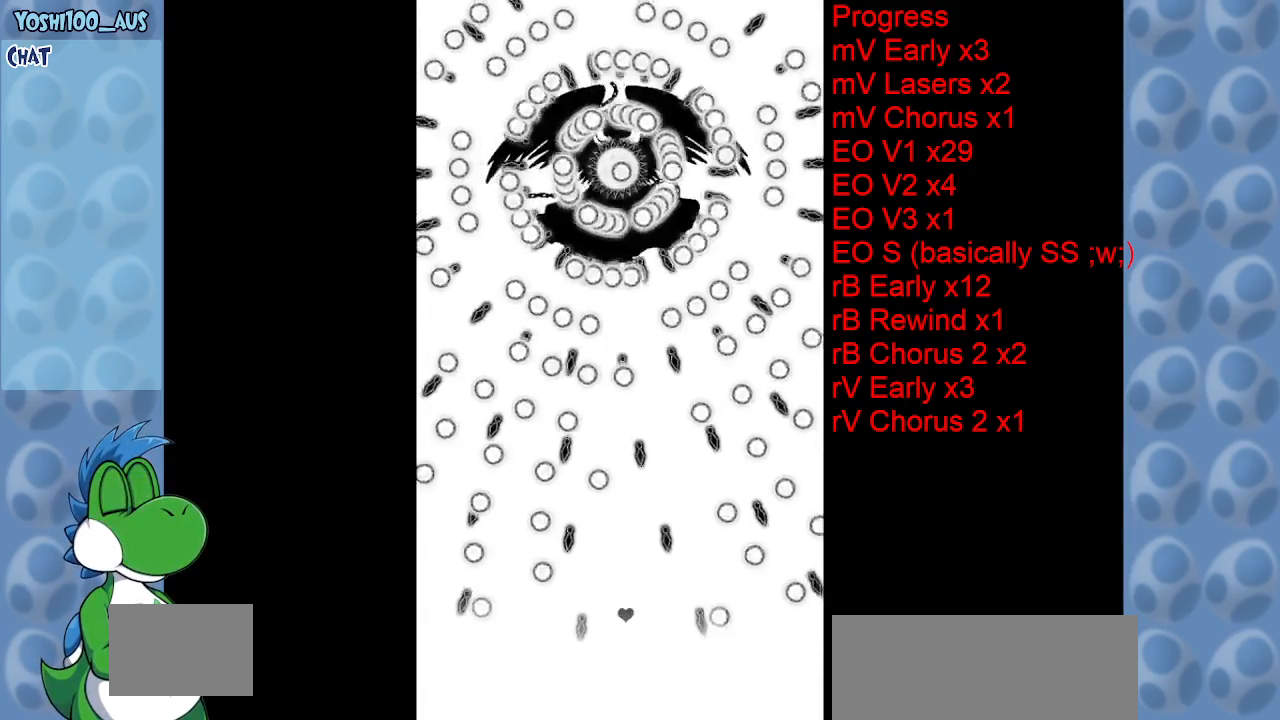
{"keys": [], "events": []}
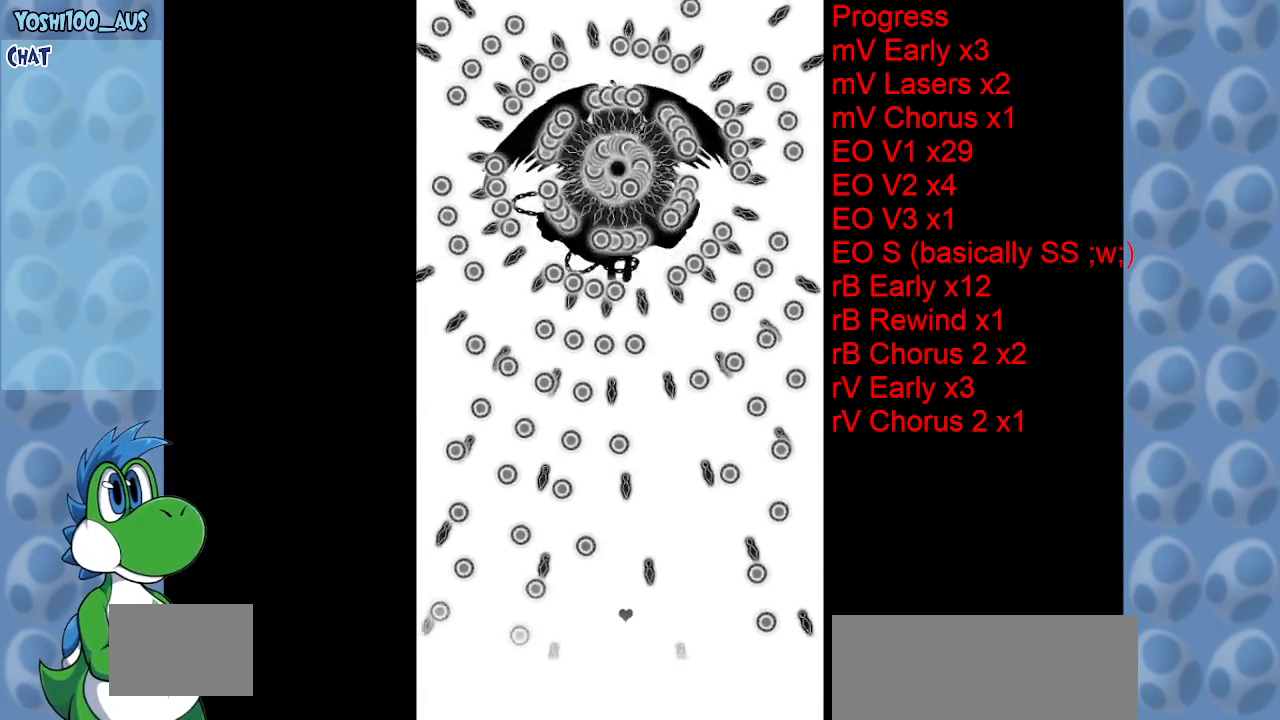
{"keys": ["right"], "events": [[217, "right", "down"]]}
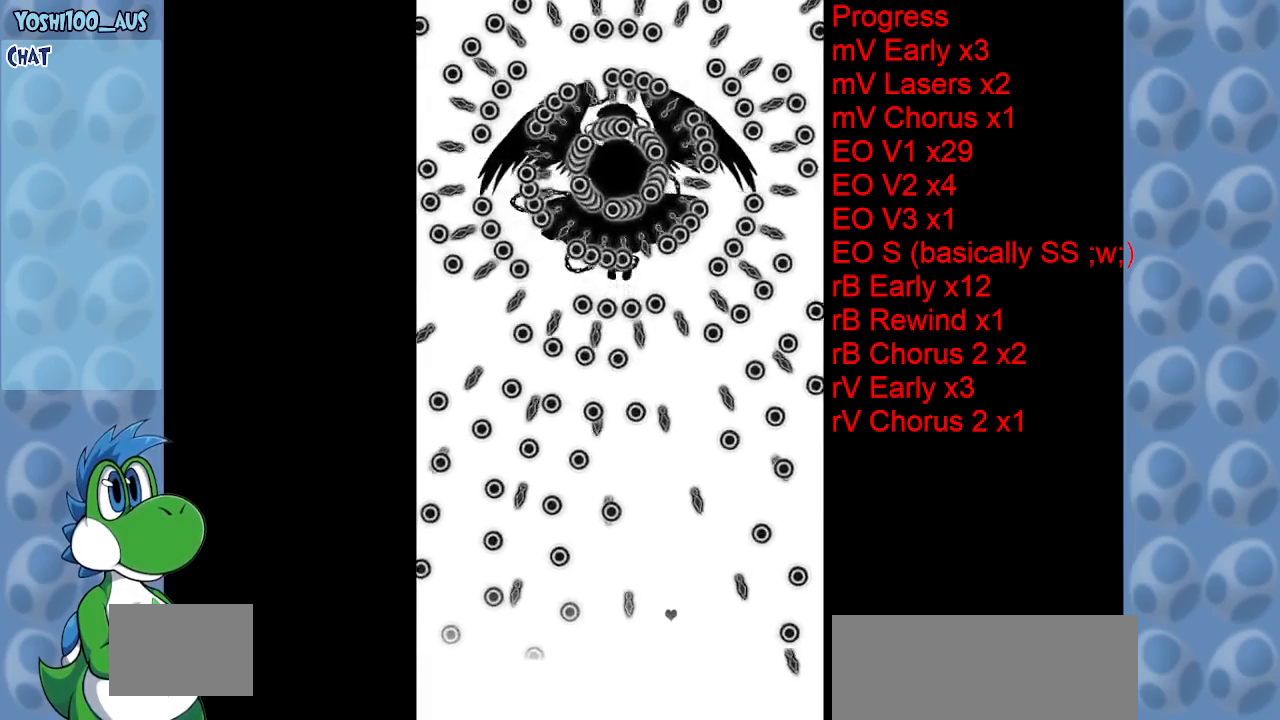
{"keys": [], "events": [[100, "right", "up"]]}
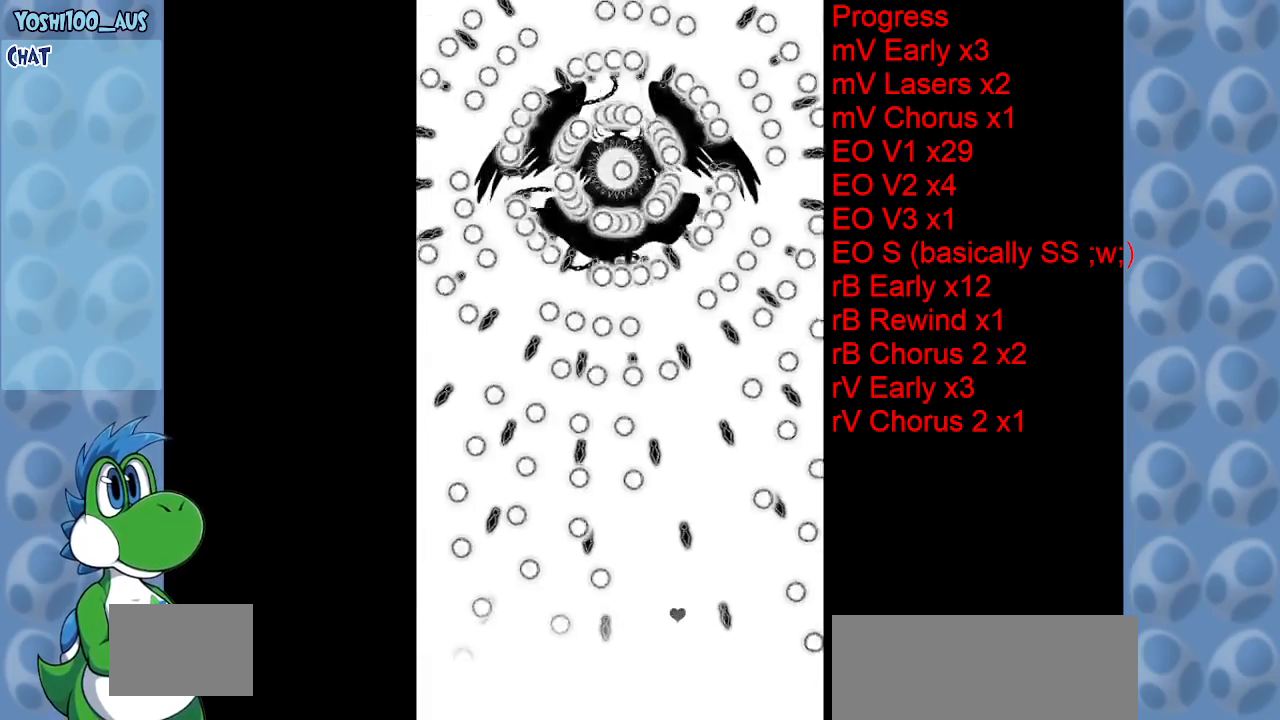
{"keys": ["right"], "events": [[433, "right", "down"]]}